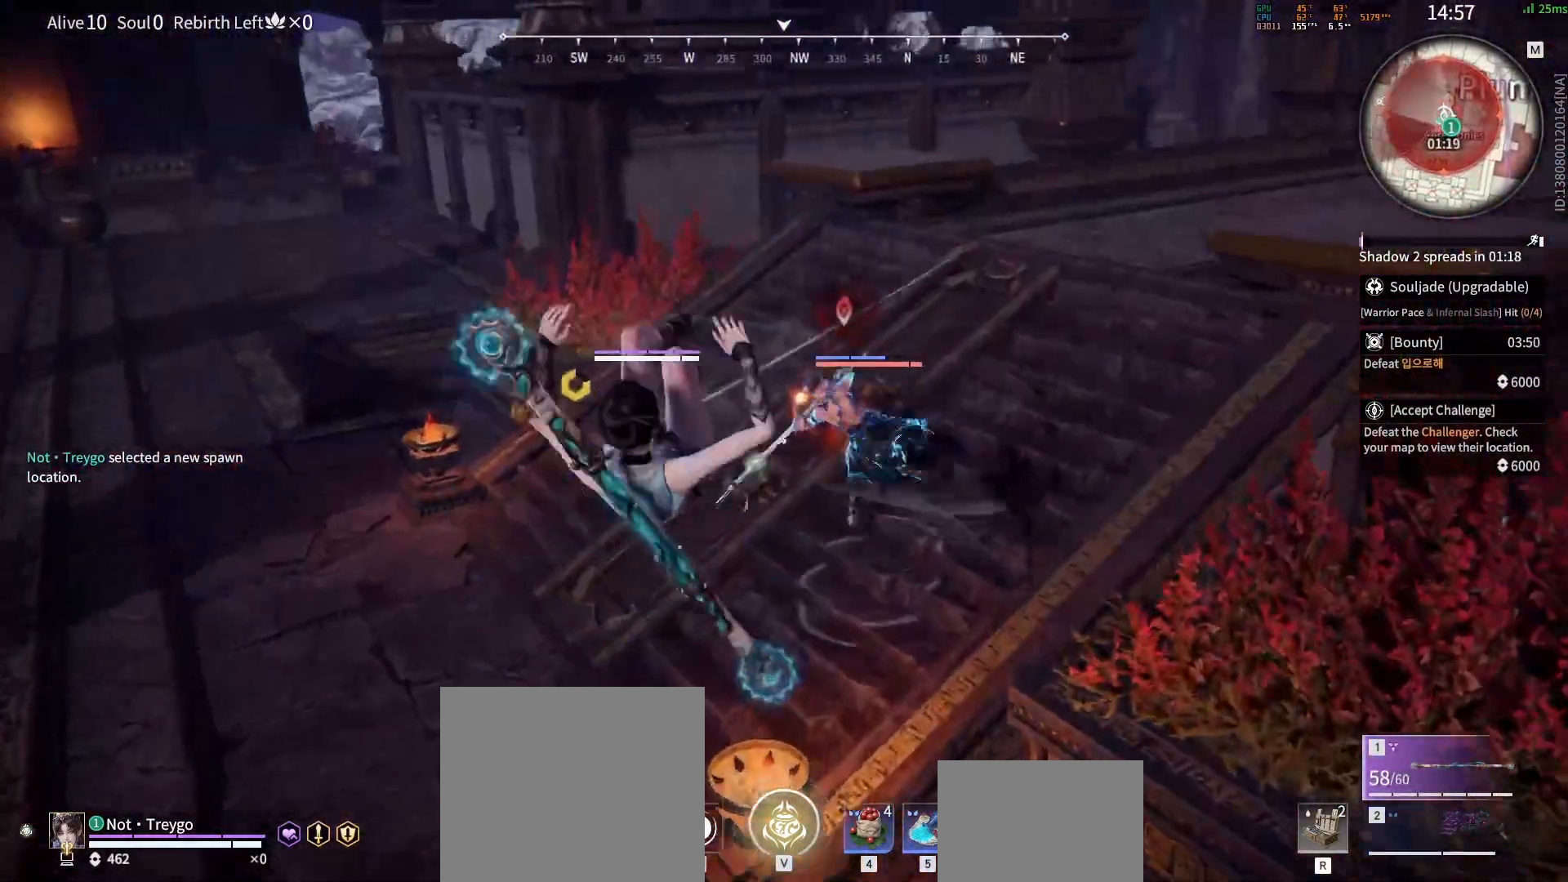
Gameplay with keyboard and mouse; each line is a JSON object with the keys and mouse buttons held at the frame after it. "events" lists presses ("down") and releases ("up") of "a", "c", "d", "e", "f", "q", "r", "s", "shift", "space", "tab", "w", "mouse_left", "mouse_wheel" and "mouse_right" between this image and that frame as [ms after this image, input, new state], when the widget could be followed in between. "mouse_left", "mouse_wheel", "mouse_right" = the "left", "wheel", "right" buttons of the "mouse" list. No other keys are recorded. "wheel" means that the mouse wheel is clicked or scrolled. Mouse movement is not recorded.
{"keys": [], "mouse": [], "events": [[217, "mouse_left", "down"], [267, "mouse_right", "down"], [333, "w", "up"], [350, "mouse_left", "up"], [400, "mouse_right", "up"]]}
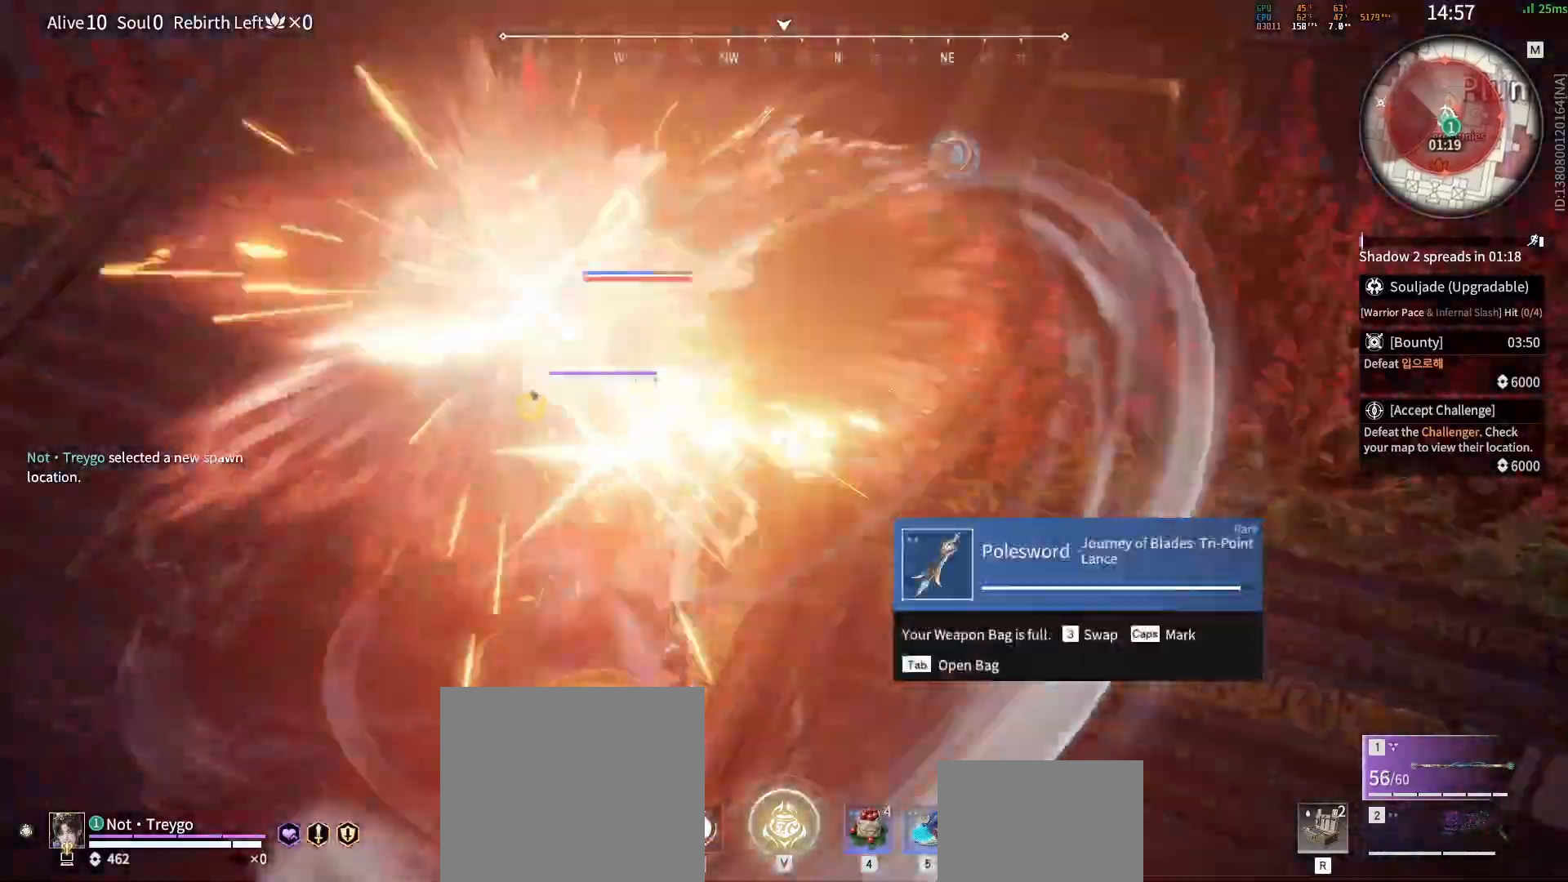
{"keys": [], "mouse": ["left"], "events": [[450, "mouse_left", "down"]]}
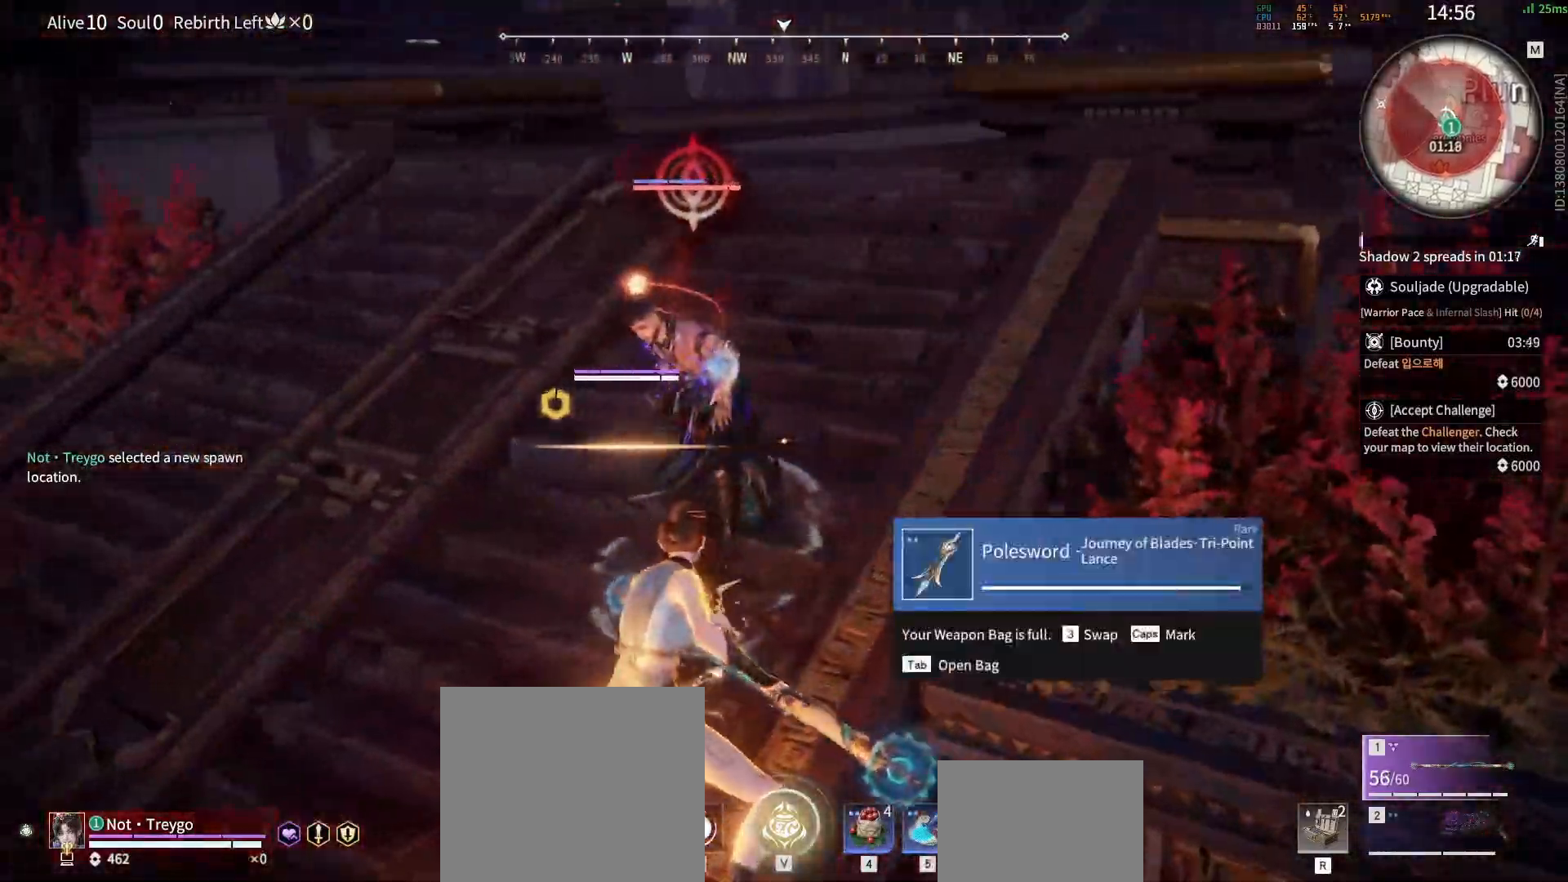
{"keys": ["w"], "mouse": [], "events": [[33, "mouse_left", "up"], [100, "mouse_left", "down"], [133, "mouse_left", "up"], [133, "w", "down"], [183, "mouse_left", "down"], [250, "mouse_left", "up"]]}
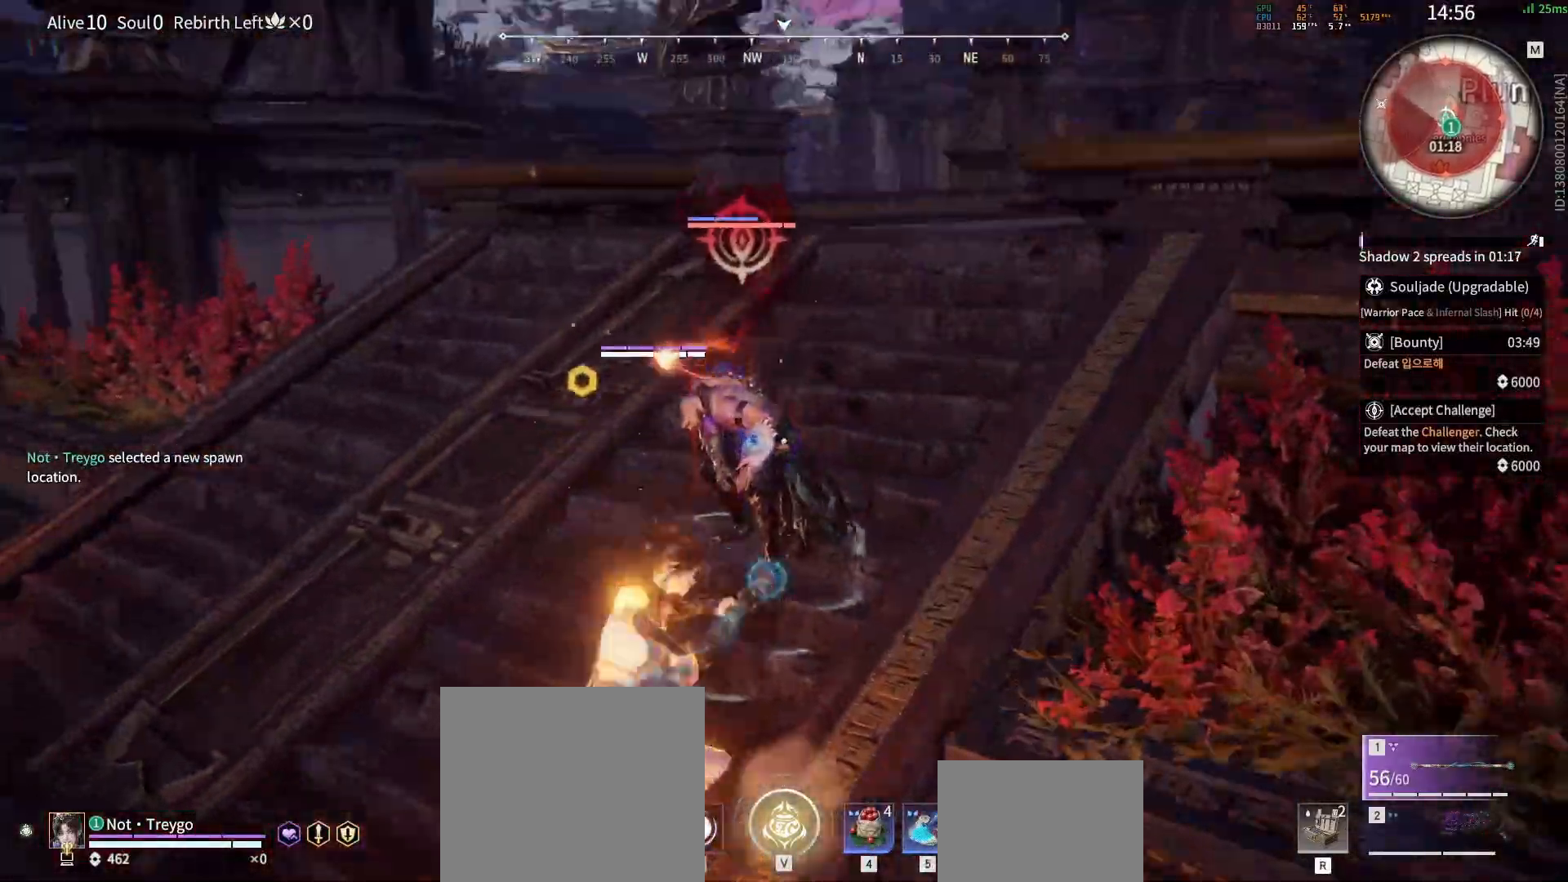
{"keys": ["w"], "mouse": [], "events": []}
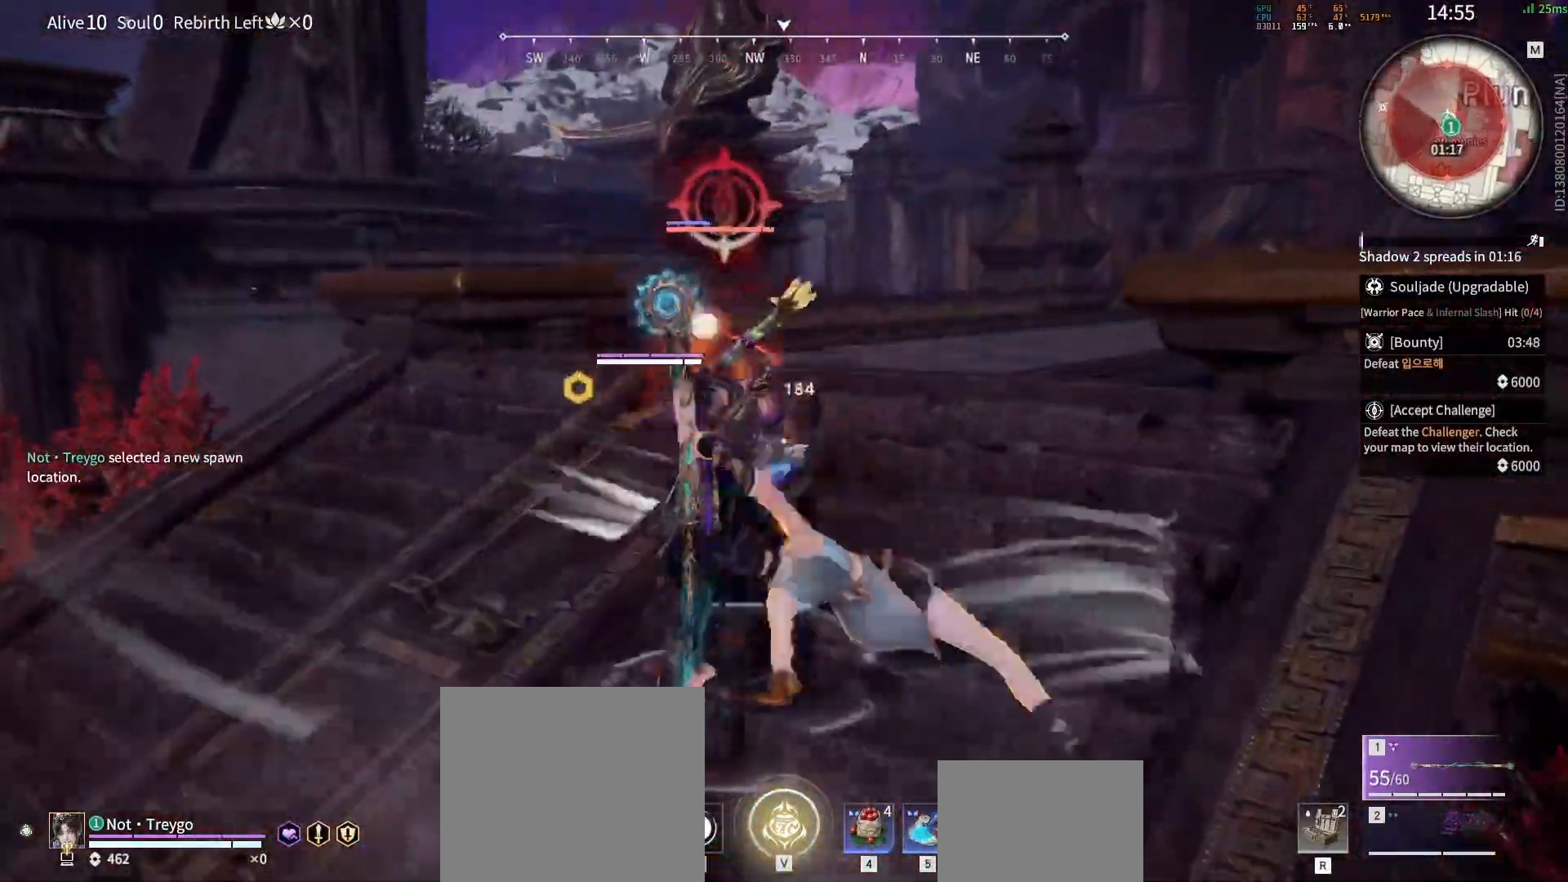
{"keys": [], "mouse": [], "events": [[50, "space", "down"], [100, "mouse_left", "down"], [133, "mouse_left", "up"], [150, "space", "up"], [200, "mouse_left", "down"], [200, "space", "down"], [233, "mouse_left", "up"], [300, "space", "up"], [317, "w", "up"]]}
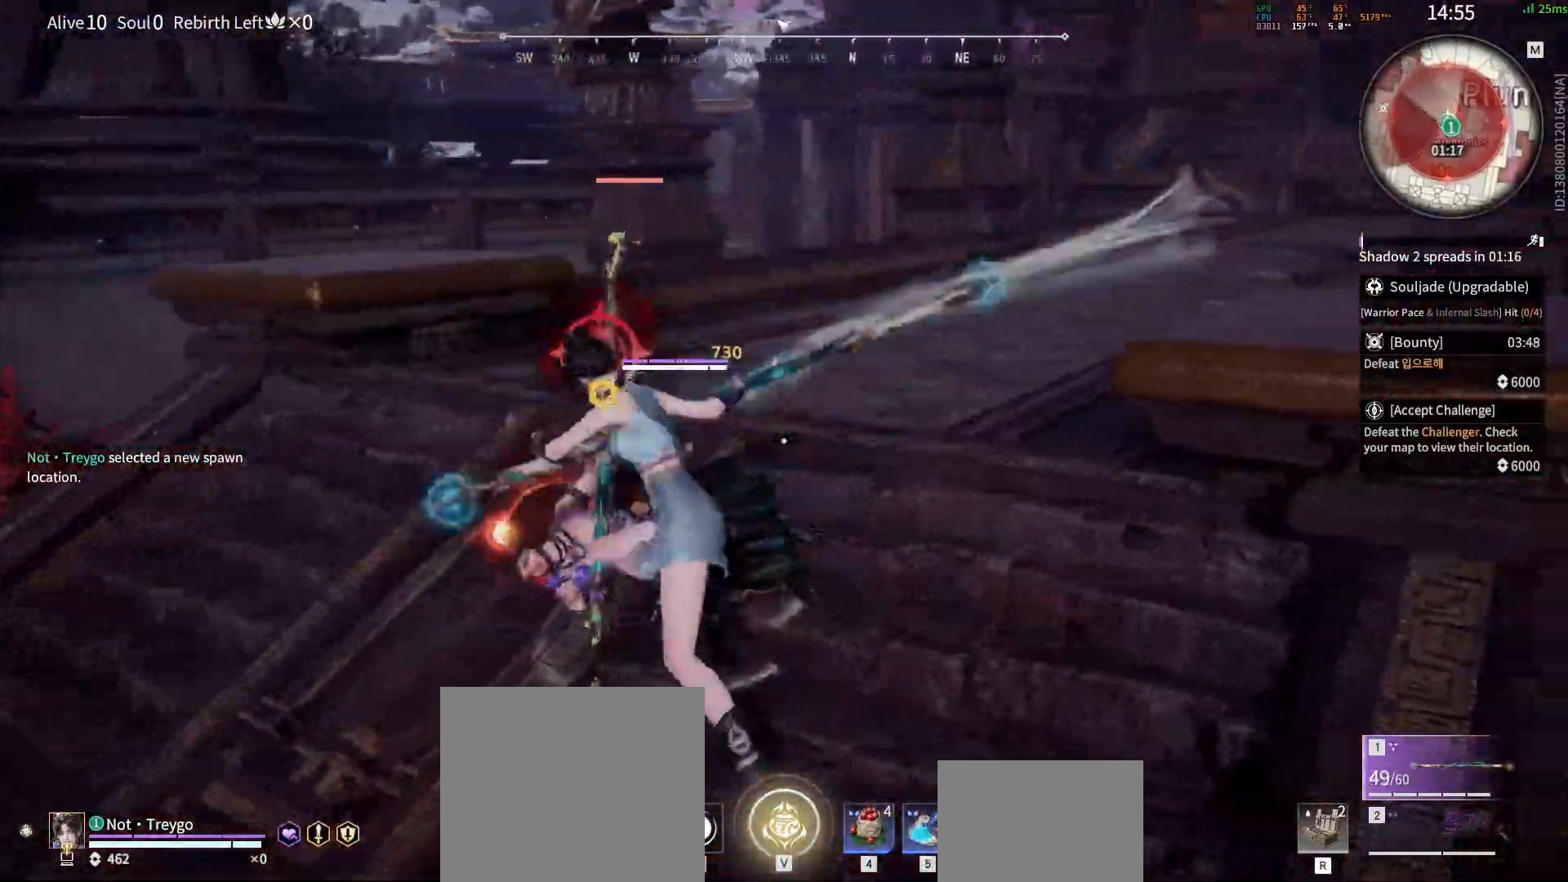
{"keys": ["f"], "mouse": [], "events": [[450, "f", "down"]]}
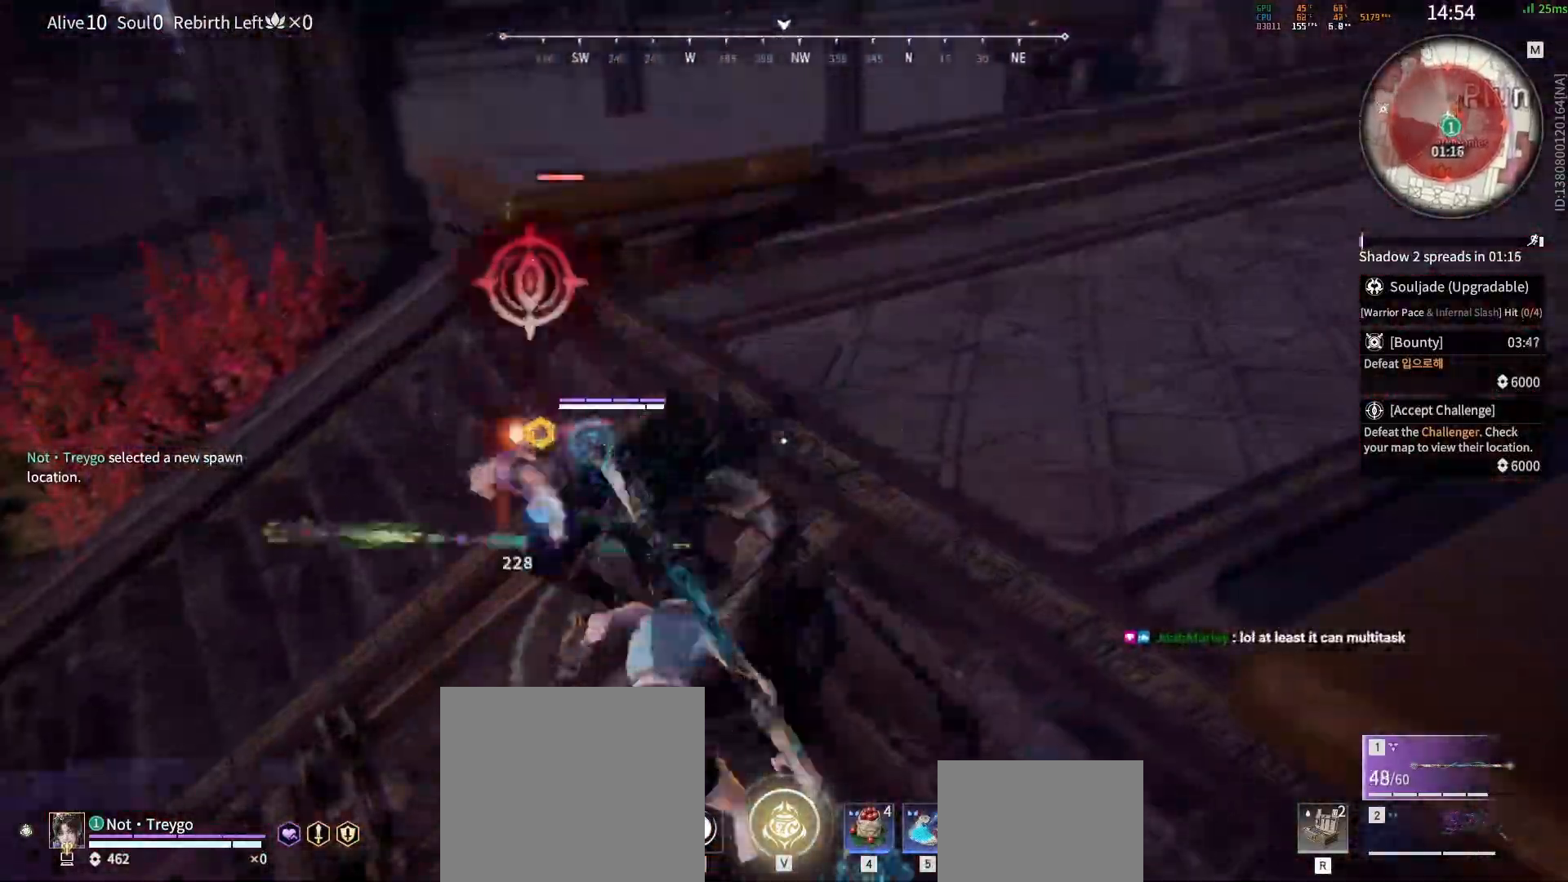
{"keys": ["a", "shift"], "mouse": [], "events": [[50, "f", "up"], [467, "a", "down"], [483, "shift", "down"]]}
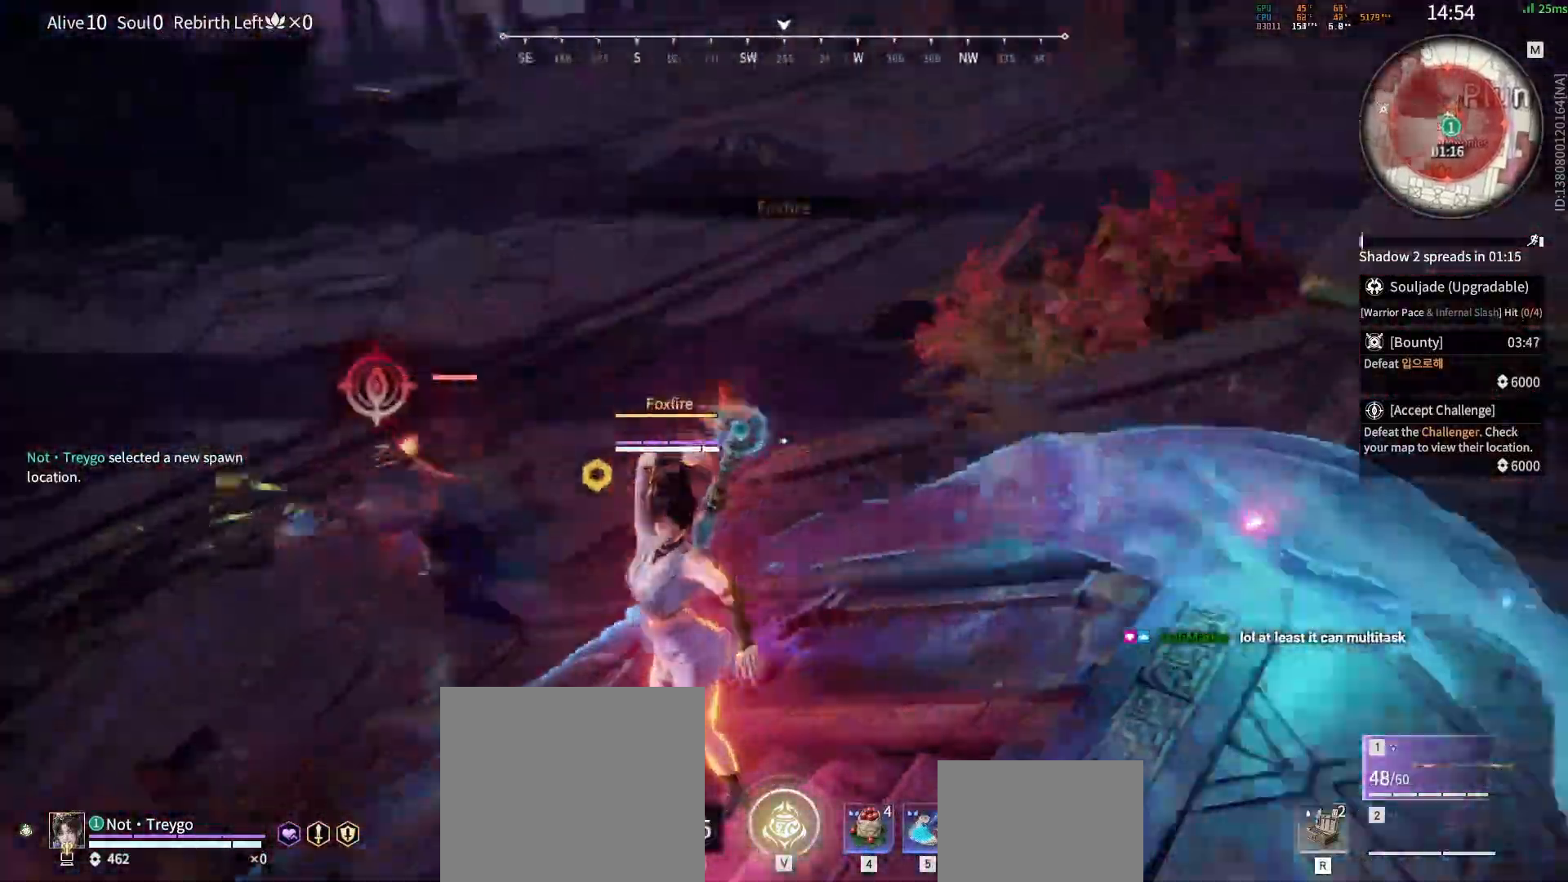
{"keys": ["a", "shift", "w"], "mouse": ["right"], "events": [[33, "w", "down"], [350, "mouse_right", "down"]]}
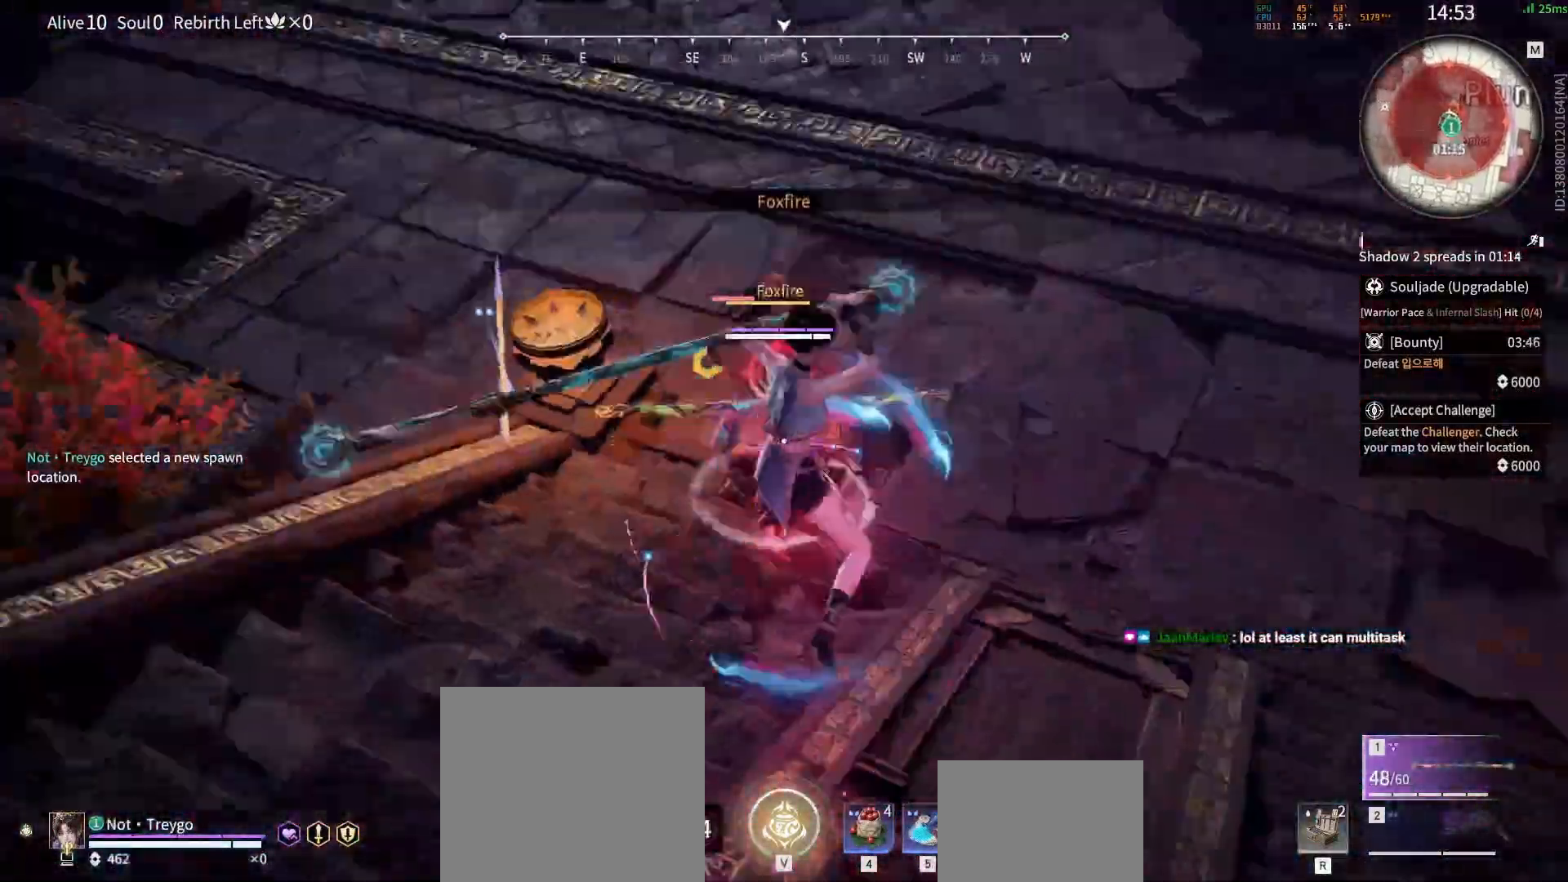
{"keys": [], "mouse": ["right"], "events": [[17, "a", "up"], [33, "mouse_right", "up"], [50, "w", "up"], [67, "shift", "up"], [450, "mouse_right", "down"]]}
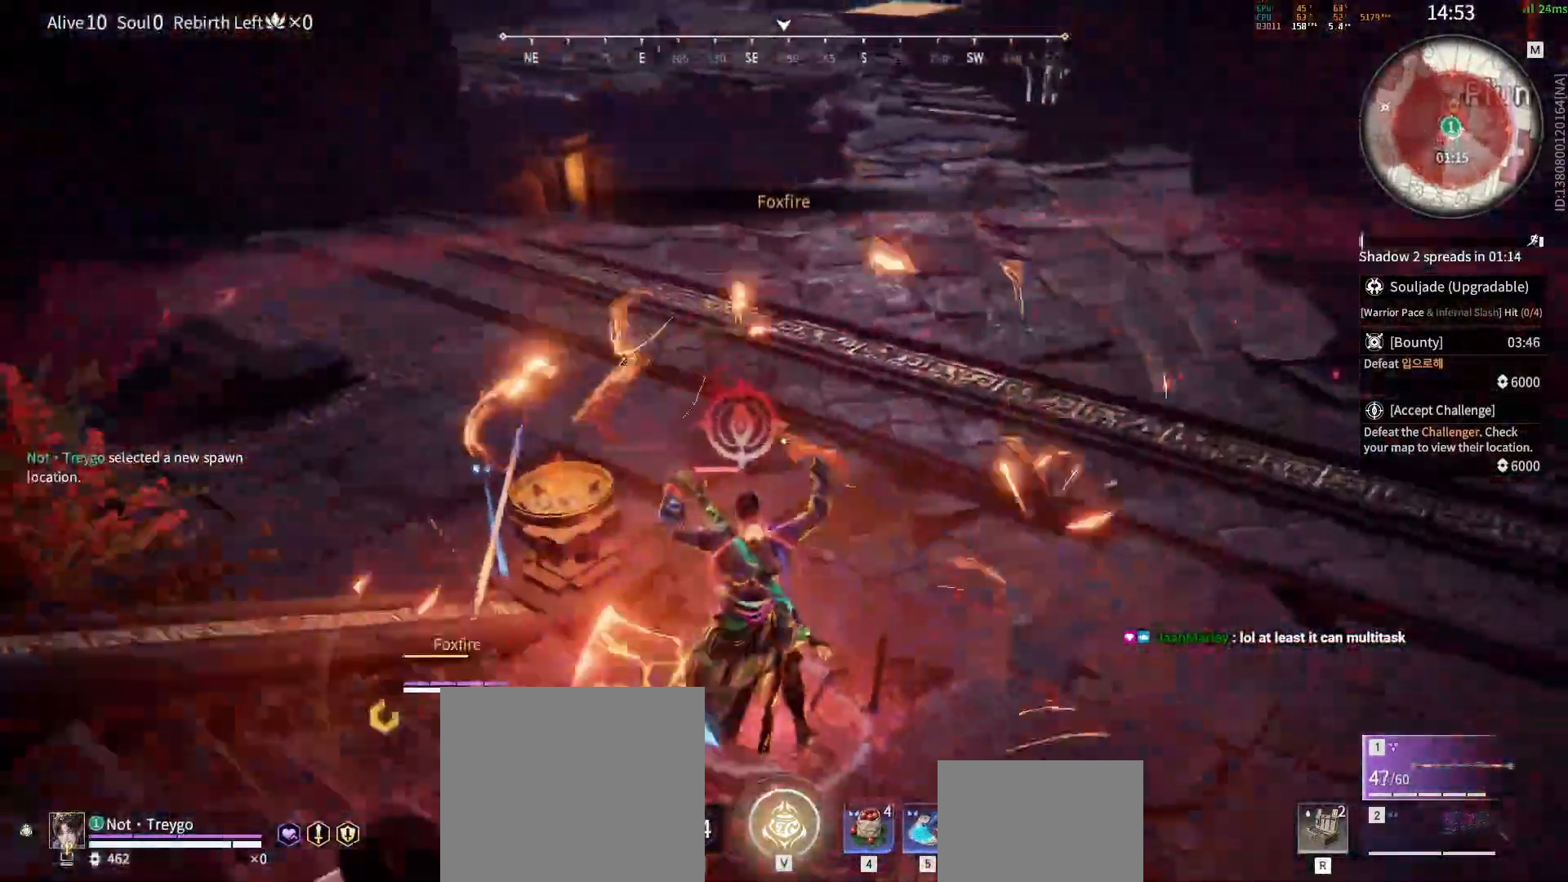
{"keys": ["shift", "w"], "mouse": [], "events": [[183, "mouse_right", "up"], [283, "w", "down"], [317, "shift", "down"]]}
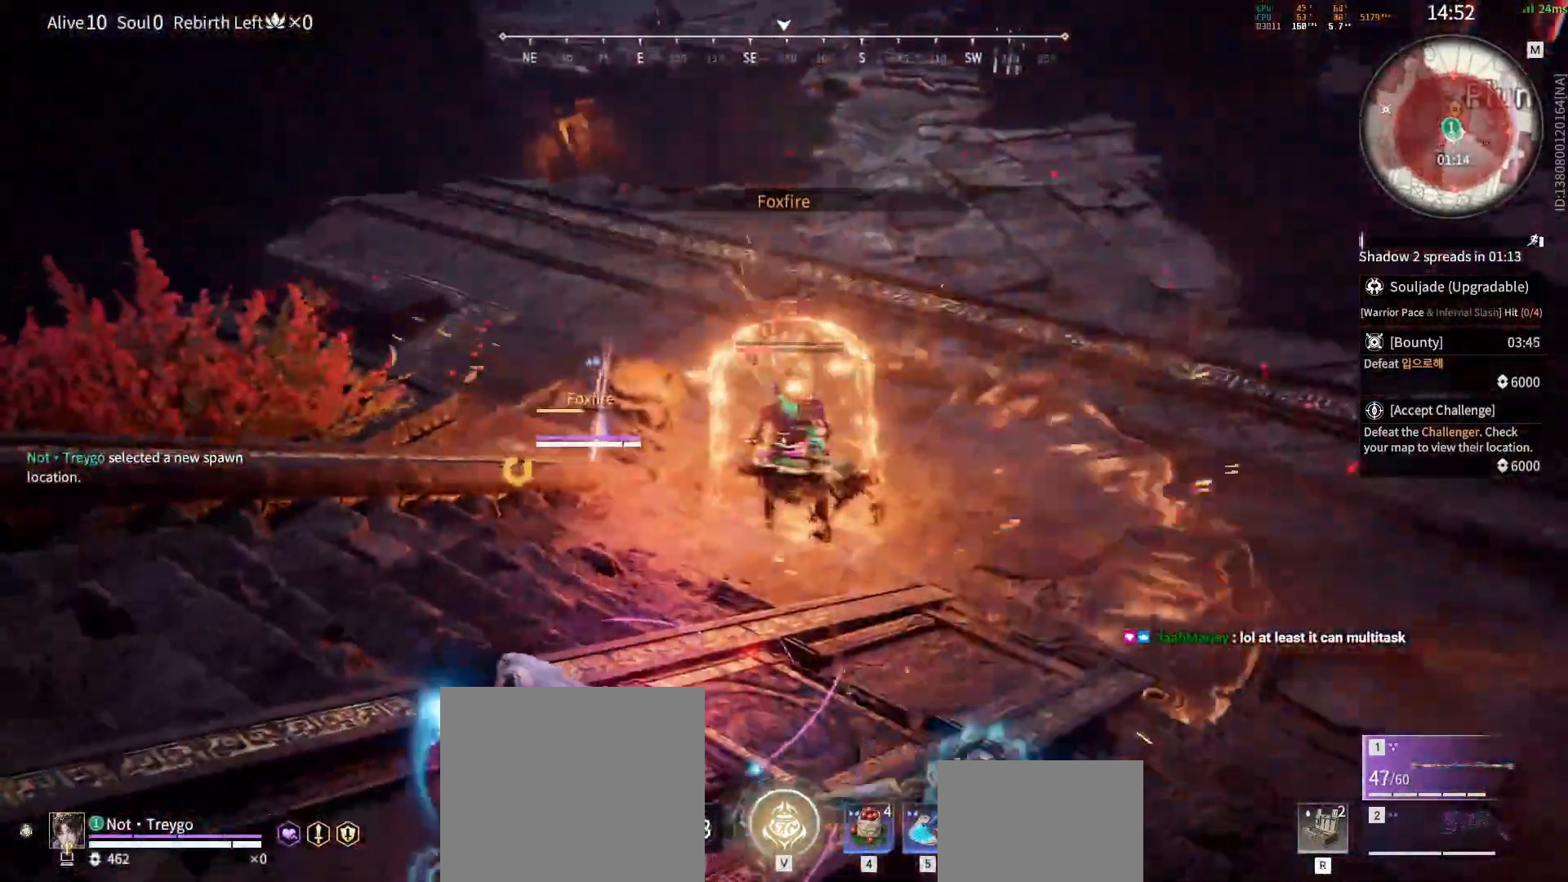
{"keys": ["w"], "mouse": ["right"], "events": [[267, "mouse_right", "down"], [433, "shift", "up"]]}
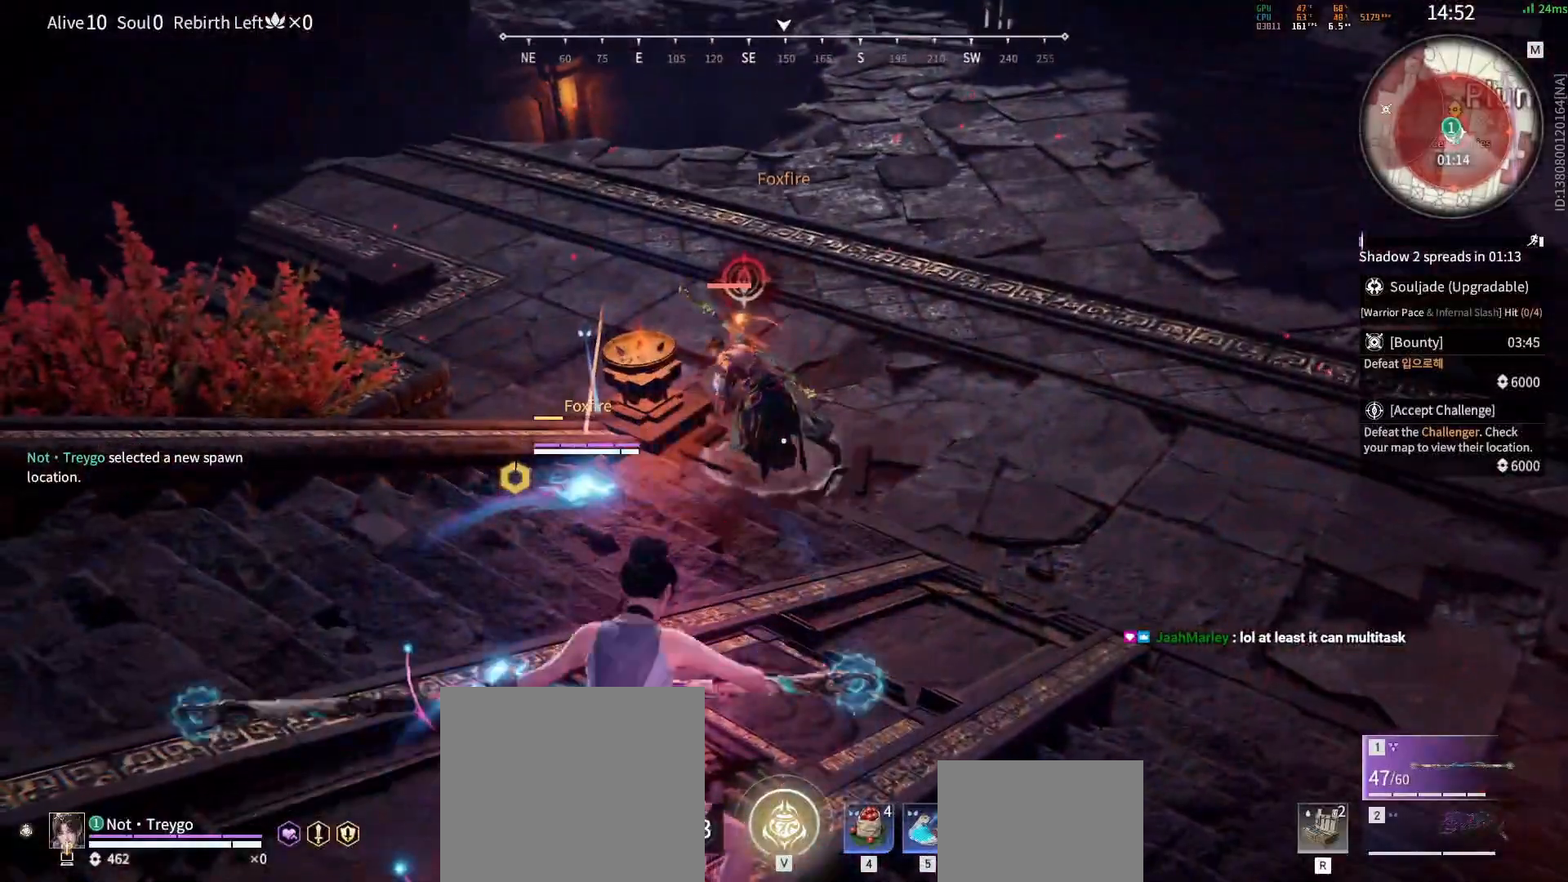
{"keys": ["shift", "w"], "mouse": ["right"], "events": [[267, "w", "up"], [450, "w", "down"], [467, "shift", "down"]]}
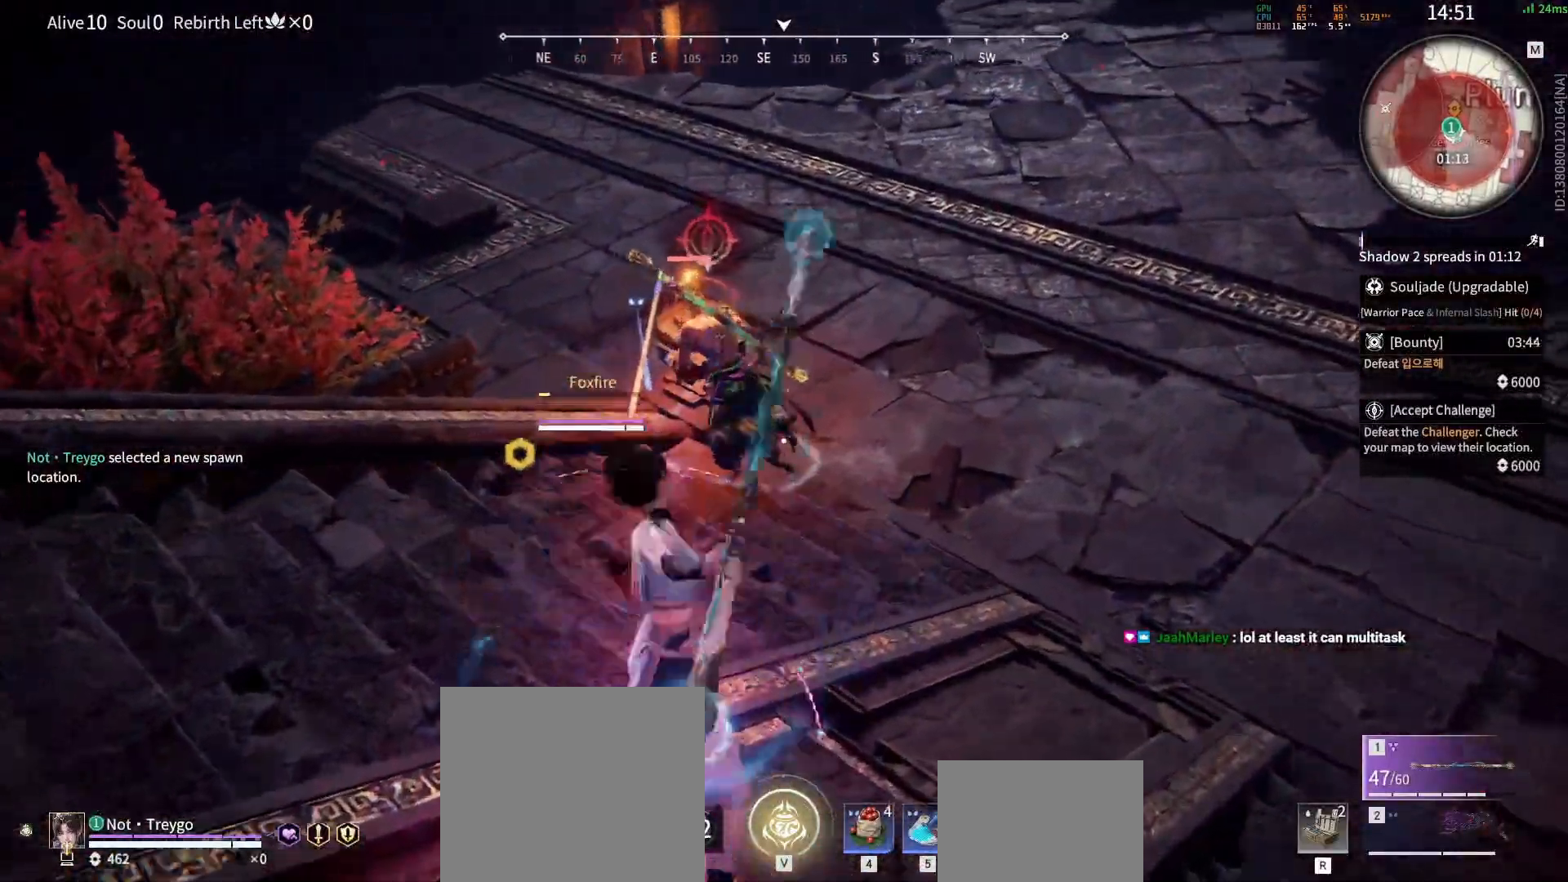
{"keys": [], "mouse": [], "events": [[117, "mouse_right", "up"], [217, "c", "down"], [267, "mouse_right", "down"], [283, "shift", "up"], [300, "w", "up"], [350, "mouse_right", "up"], [400, "c", "up"]]}
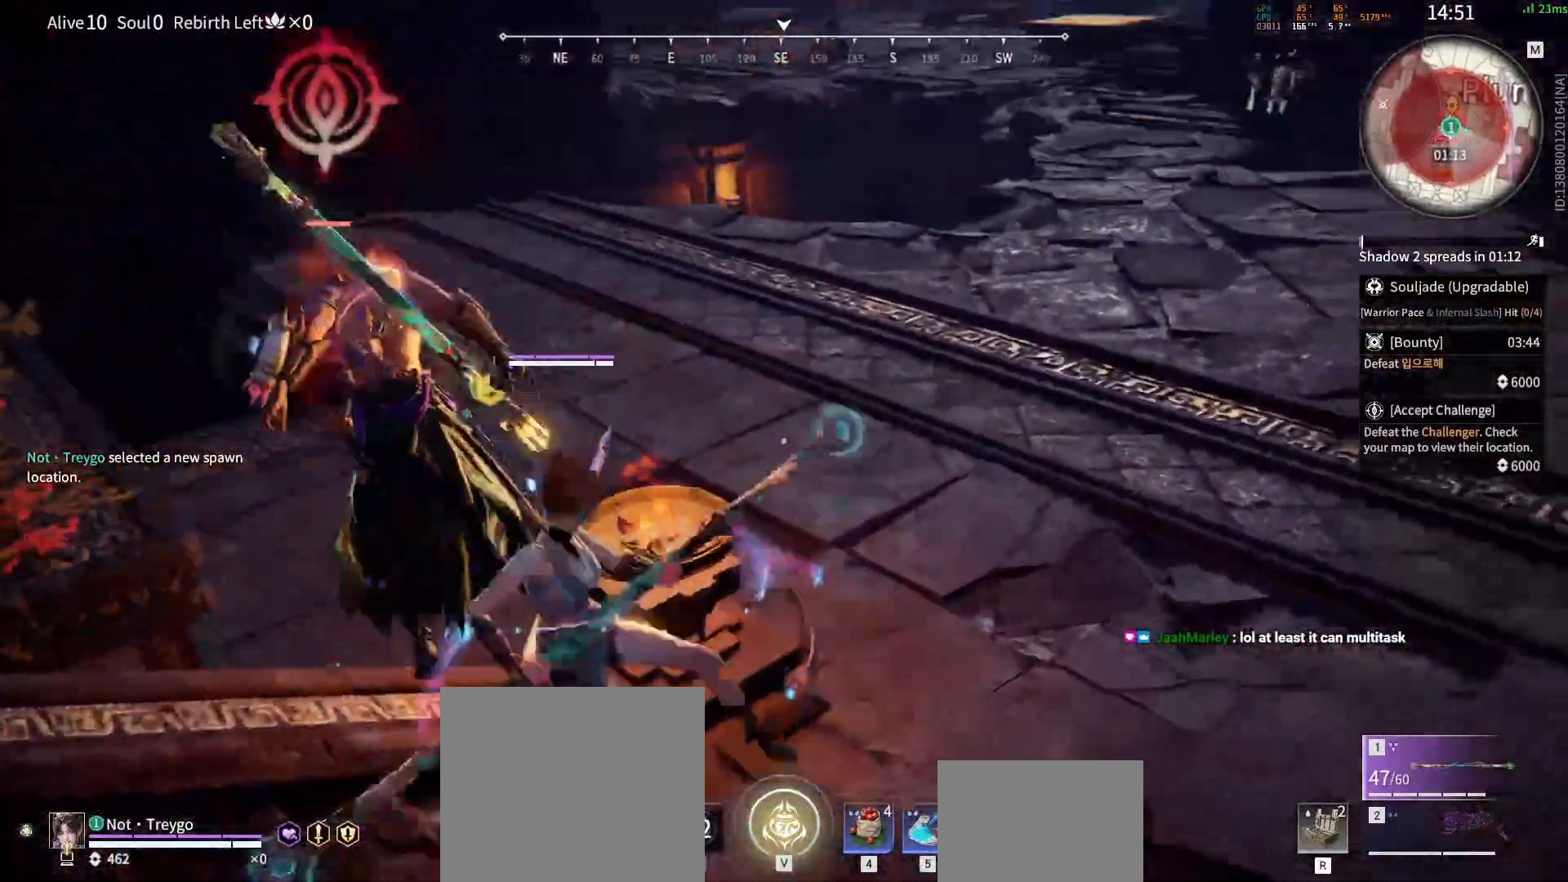
{"keys": ["w"], "mouse": []}
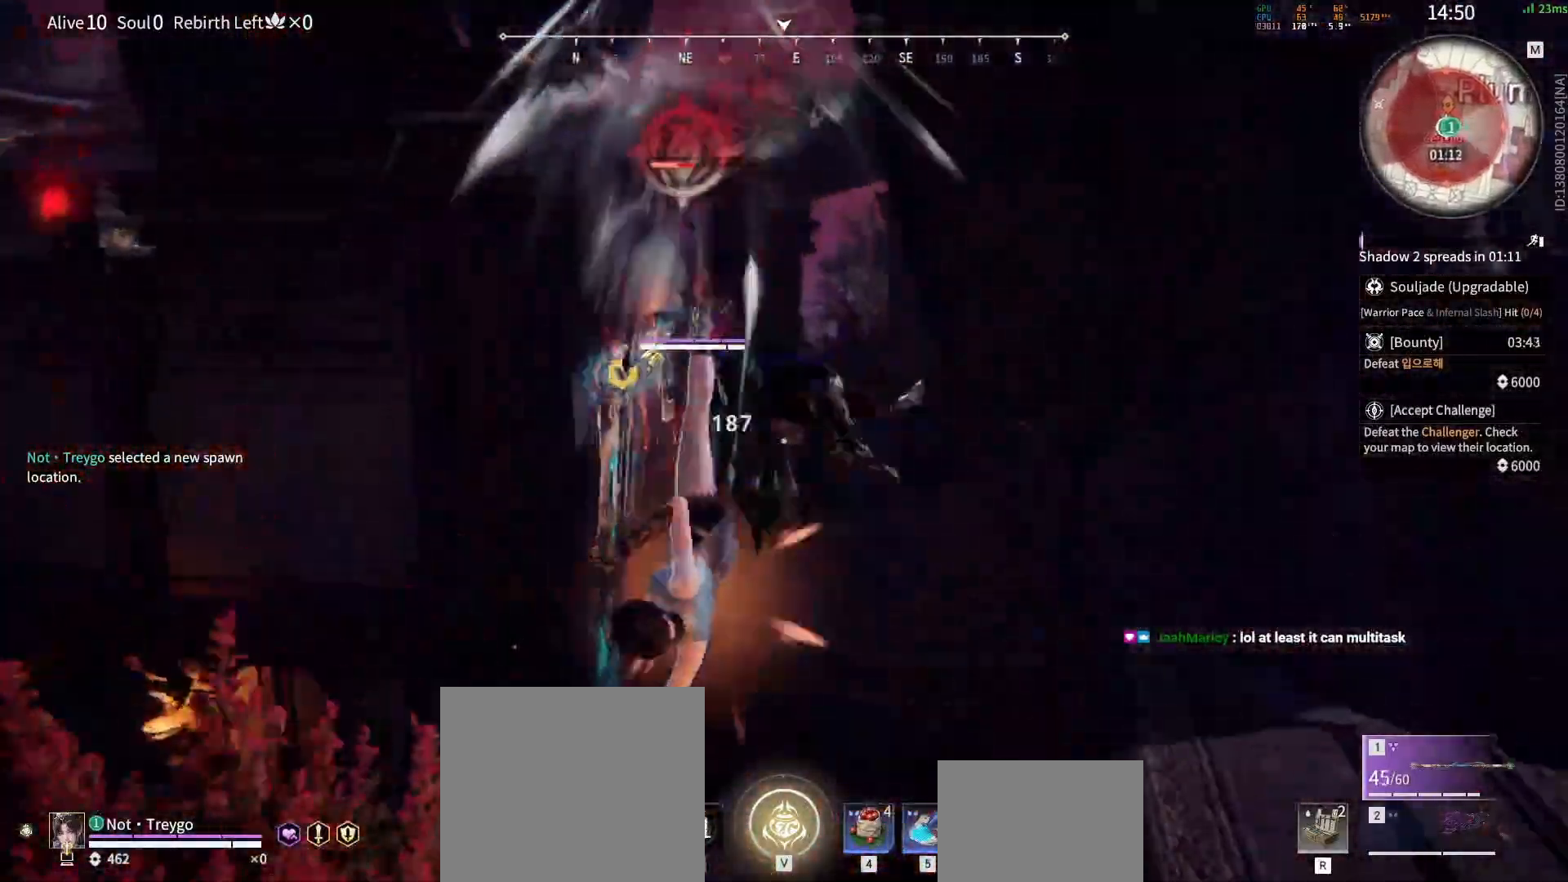
{"keys": ["w"], "mouse": [], "events": [[133, "w", "up"], [317, "w", "down"]]}
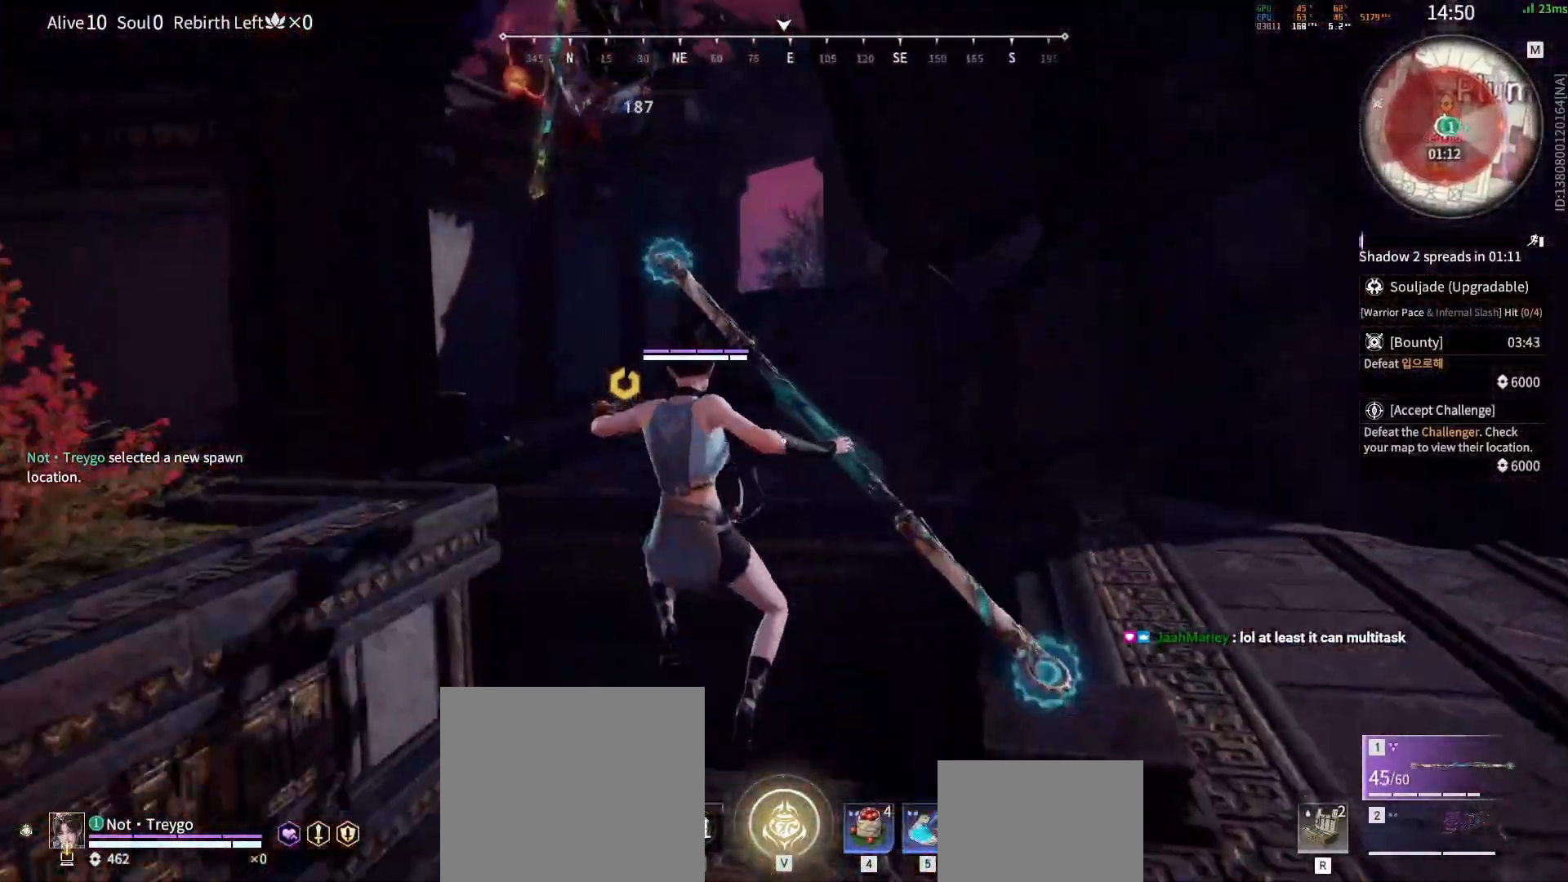
{"keys": [], "mouse": [], "events": [[83, "space", "down"], [133, "mouse_left", "down"], [183, "mouse_left", "up"], [217, "space", "up"], [500, "w", "up"]]}
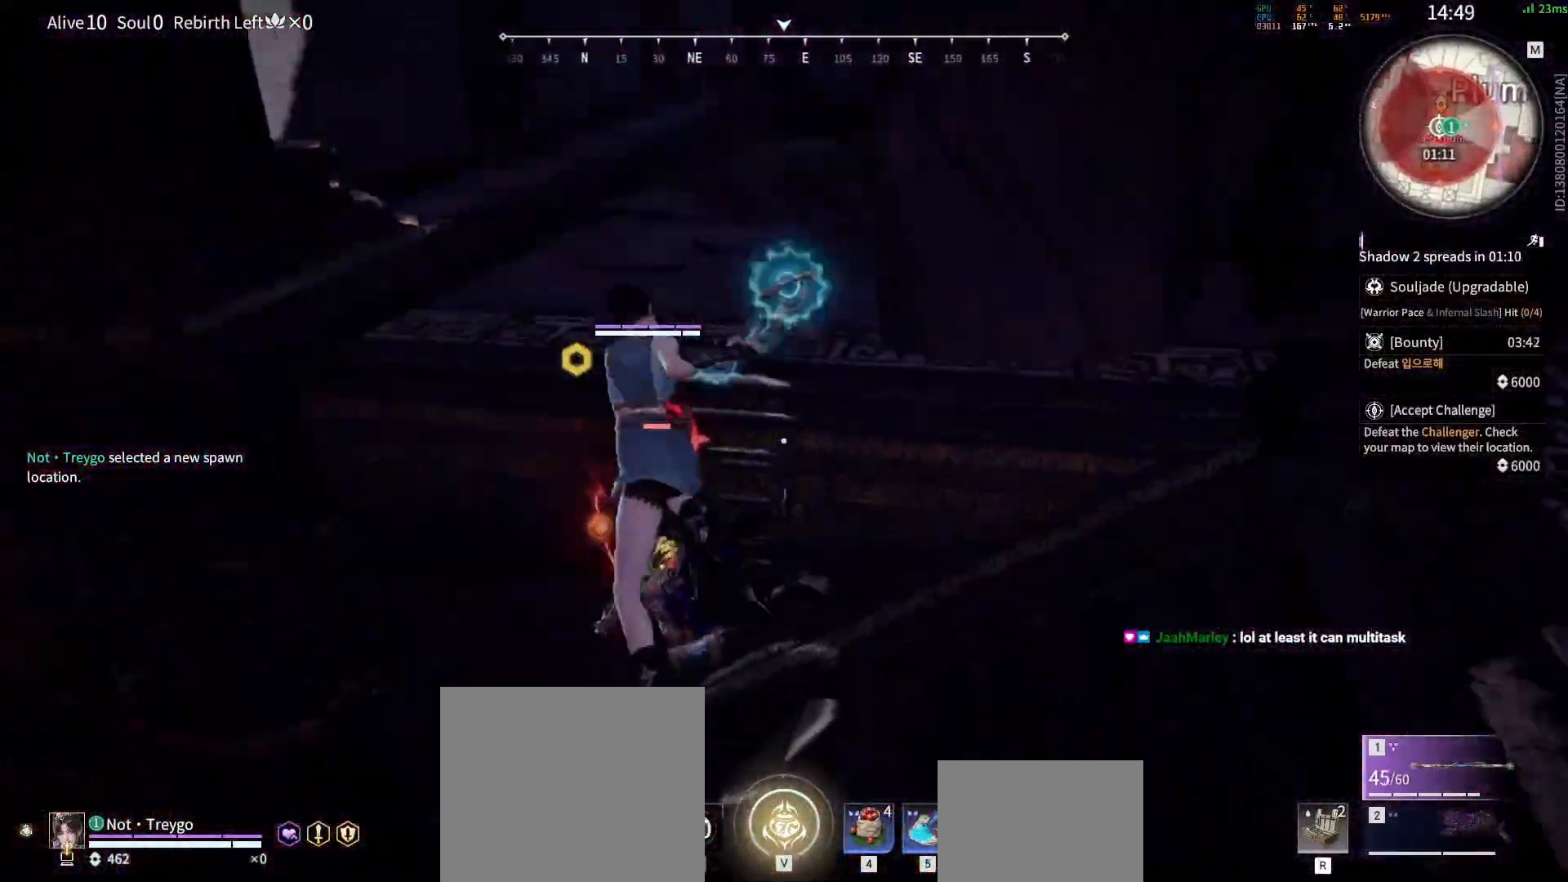
{"keys": ["a", "space"], "mouse": [], "events": [[267, "w", "down"], [317, "w", "up"], [417, "space", "down"], [483, "a", "down"]]}
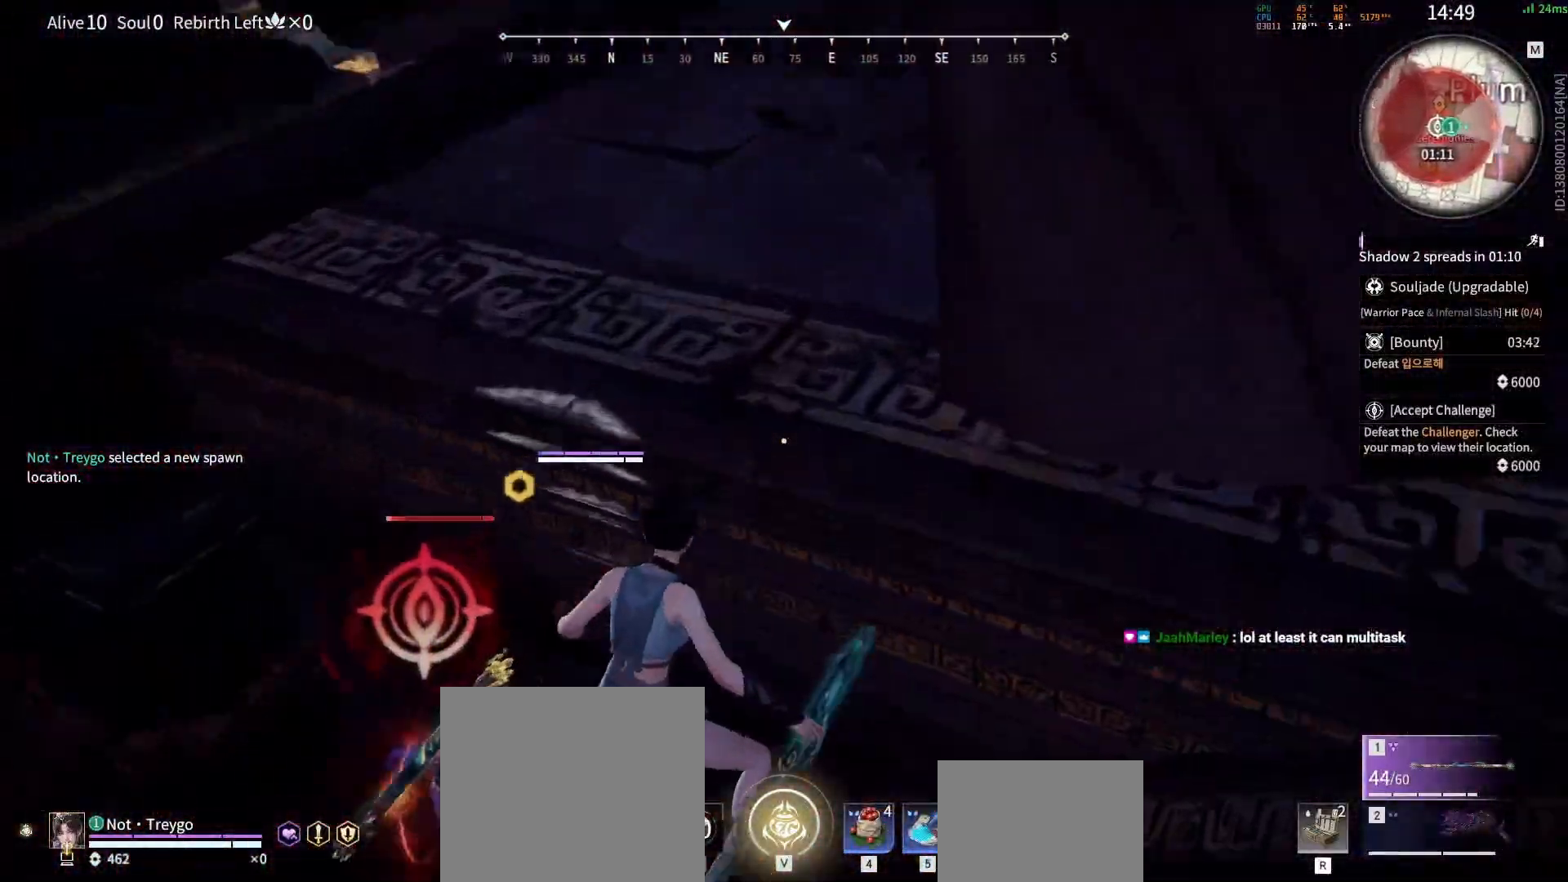
{"keys": [], "mouse": [], "events": [[67, "space", "up"], [133, "a", "up"], [233, "mouse_left", "down"], [467, "mouse_left", "up"]]}
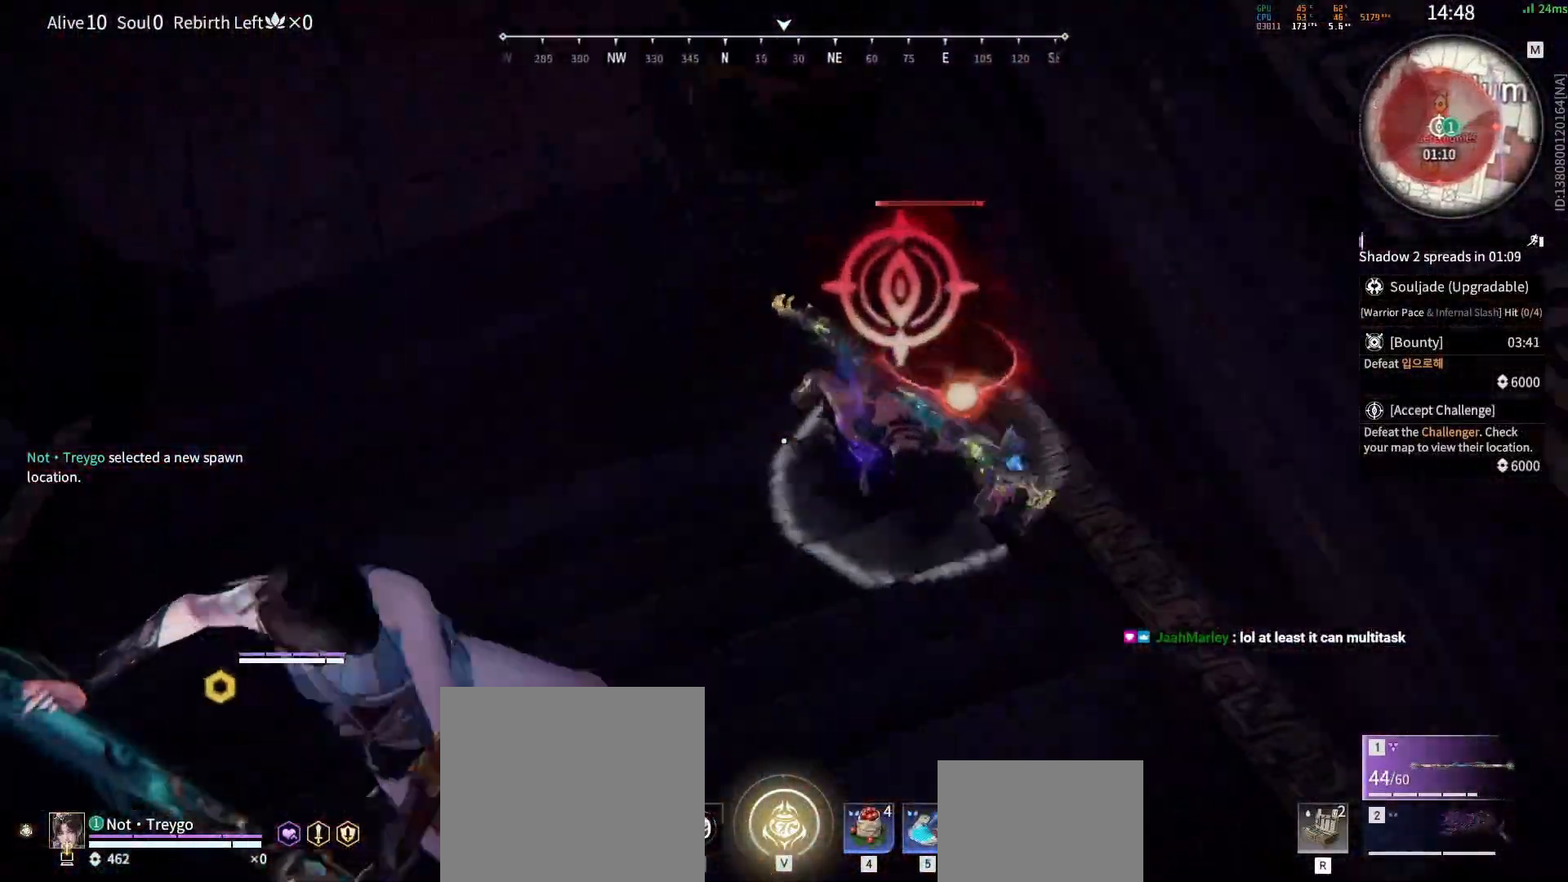
{"keys": [], "mouse": [], "events": []}
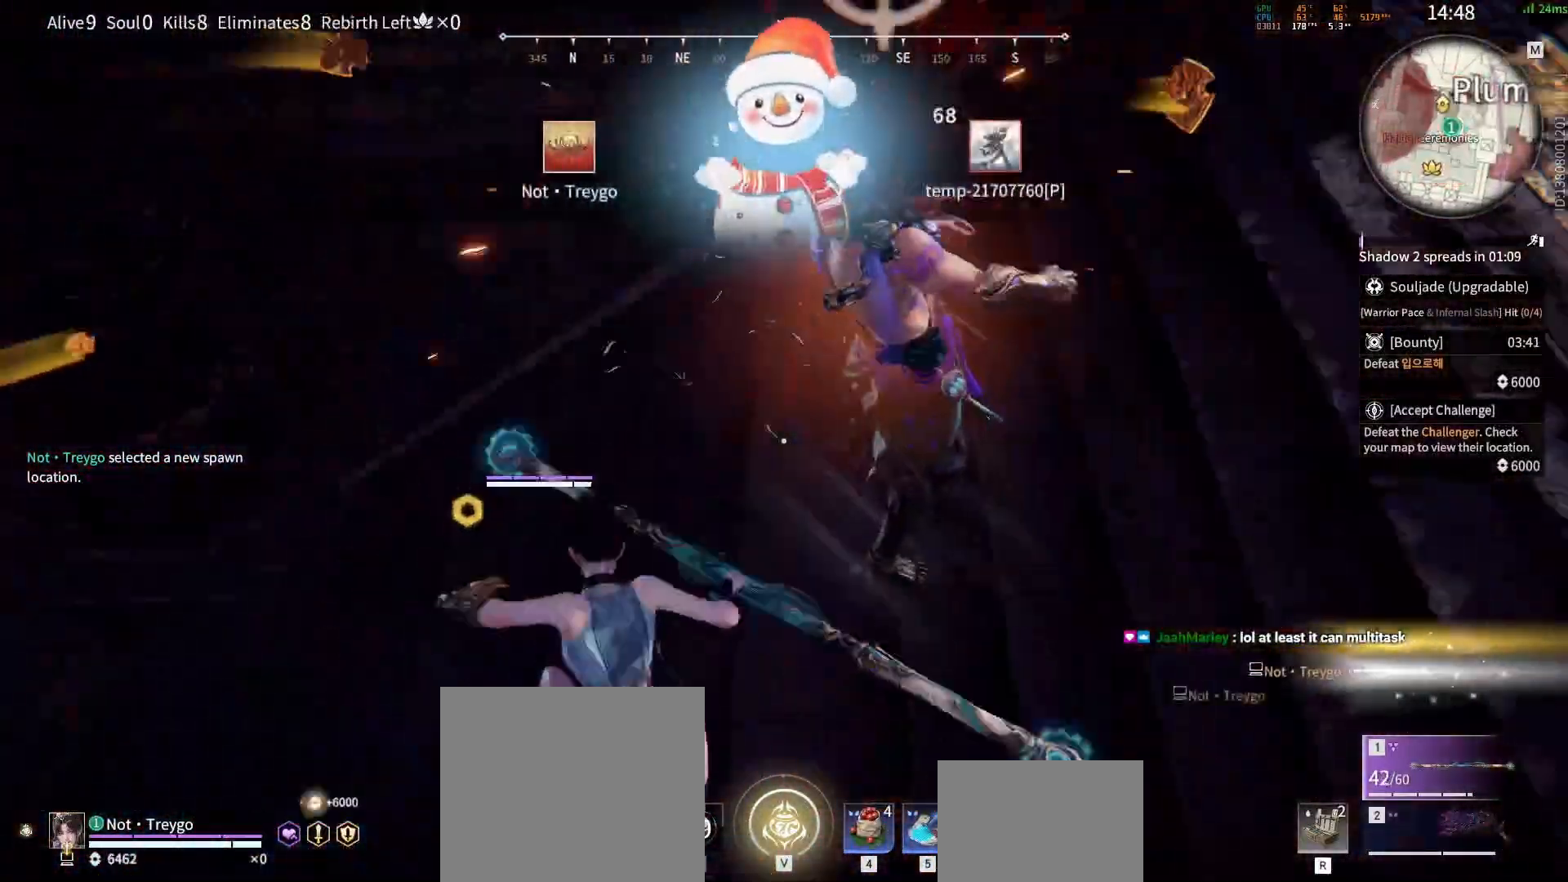
{"keys": ["w"], "mouse": [], "events": [[317, "space", "down"], [400, "space", "up"], [417, "w", "down"]]}
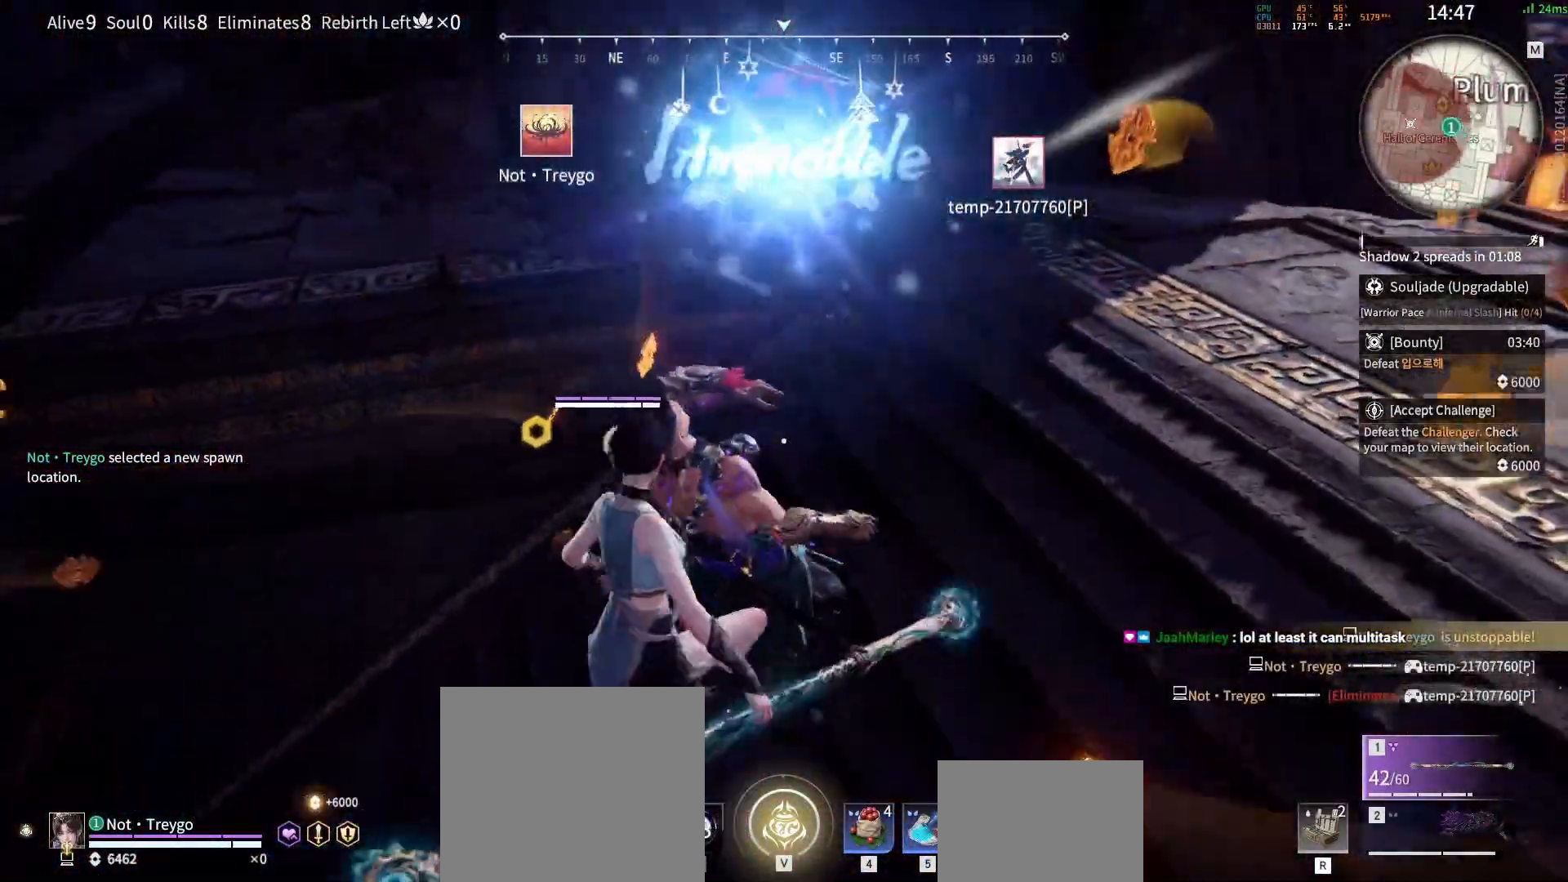
{"keys": [], "mouse": [], "events": [[33, "w", "up"], [150, "tab", "down"], [233, "tab", "up"]]}
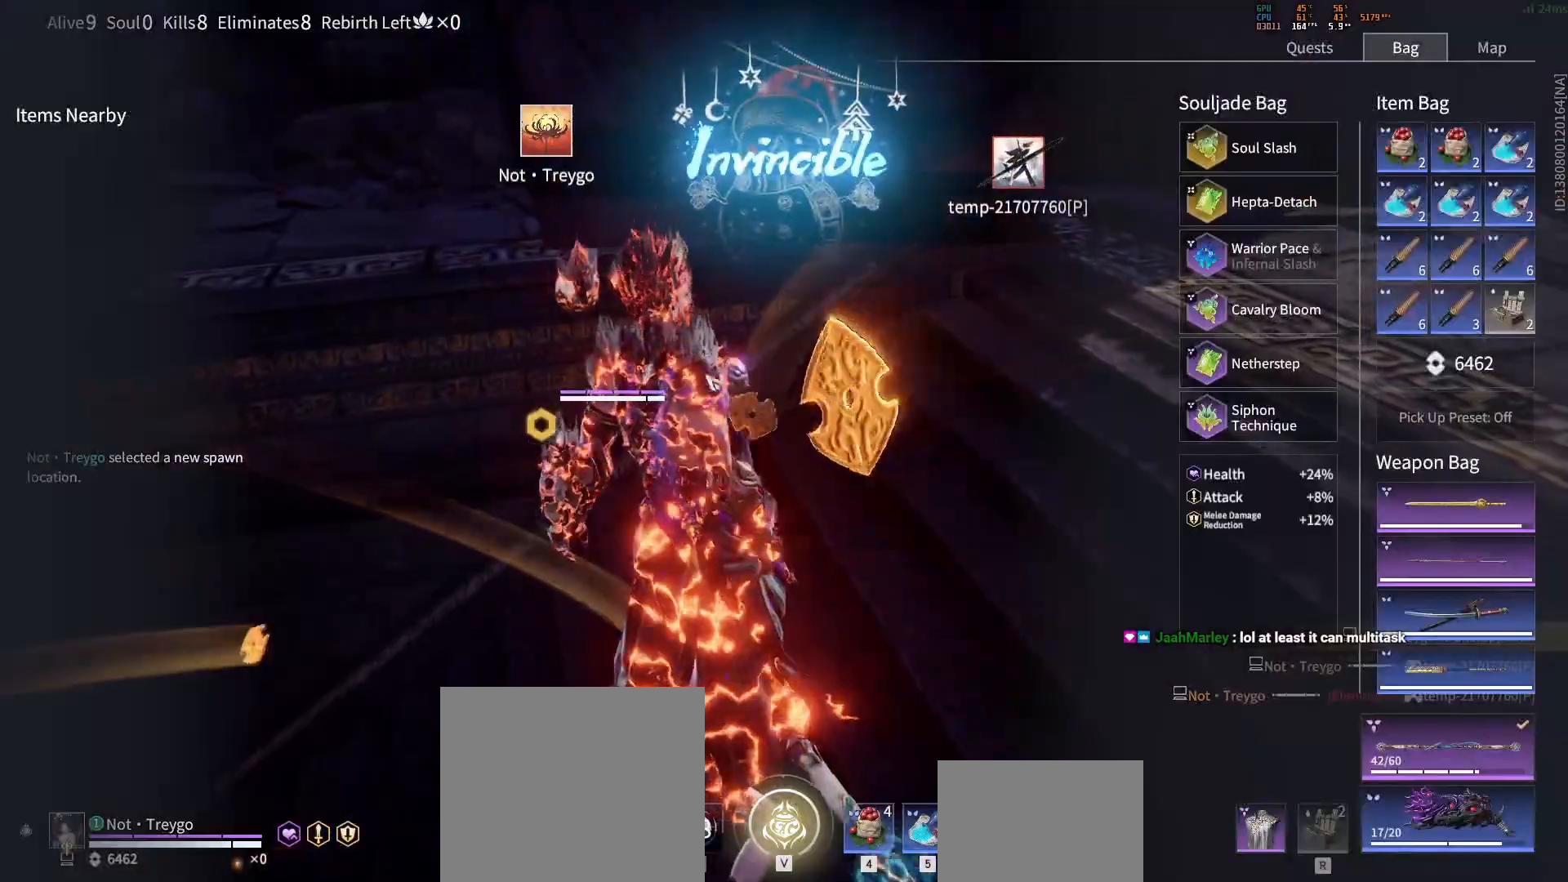
{"keys": [], "mouse": [], "events": [[350, "e", "down"], [433, "e", "up"]]}